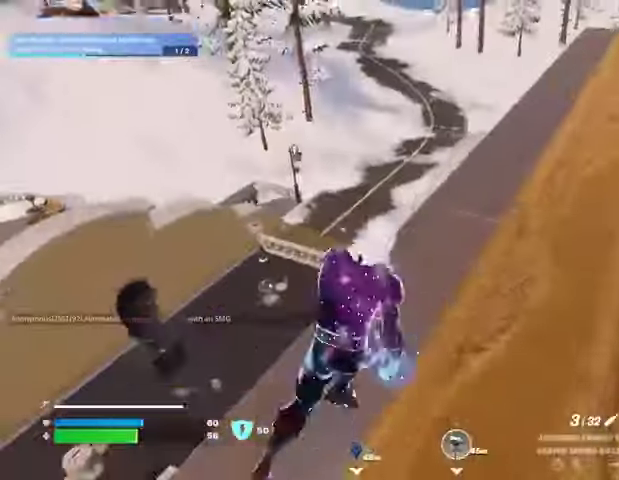
Gameplay with a controller (PlayStation layout); each line is a JSON object with the inputs held at the frame after it. "events" lists button and stick changes between this image and that frame as [ms after this image, input, new state], when the widget could be followed in between.
{"buttons": [], "left_stick": "up-right", "right_stick": "center", "events": [[100, "CROSS", "down"], [133, "CROSS", "up"], [167, "right_stick", "down-left"], [333, "right_stick", "center"]]}
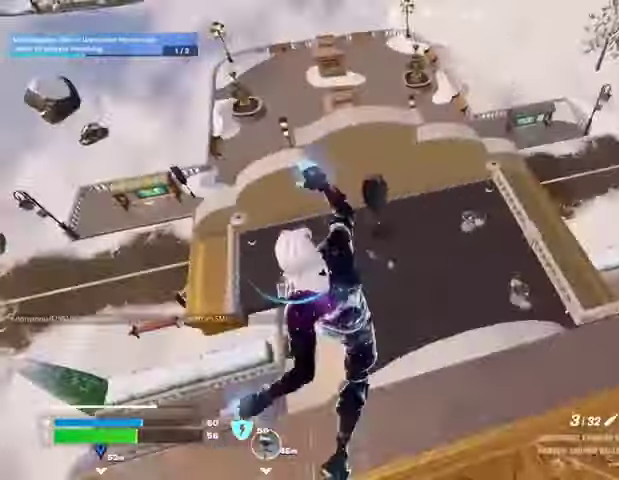
{"buttons": [], "left_stick": "up-right", "right_stick": "left", "events": [[33, "right_stick", "right"], [167, "right_stick", "center"], [433, "right_stick", "left"]]}
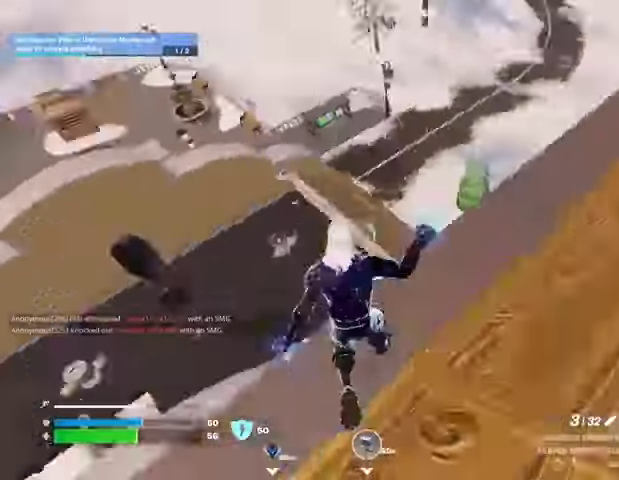
{"buttons": [], "left_stick": "down-right", "right_stick": "center", "events": [[67, "left_stick", "right"], [167, "left_stick", "down-right"], [200, "right_stick", "center"]]}
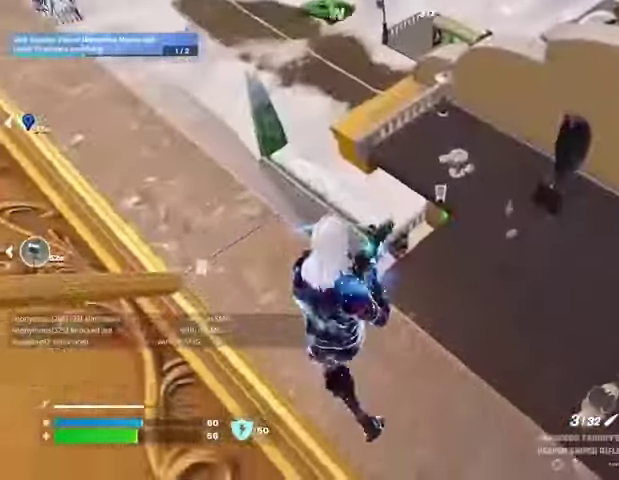
{"buttons": [], "left_stick": "right", "right_stick": "up-left", "events": [[33, "right_stick", "right"], [100, "left_stick", "right"], [200, "right_stick", "center"], [433, "right_stick", "up-left"]]}
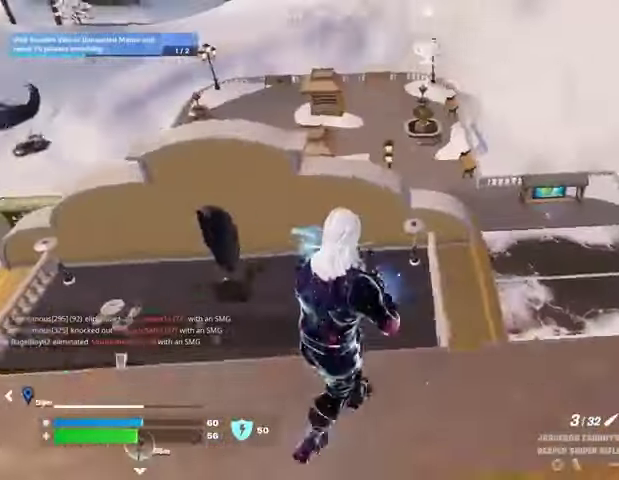
{"buttons": [], "left_stick": "right", "right_stick": "up-left", "events": [[33, "right_stick", "center"], [167, "left_stick", "down-right"], [233, "right_stick", "left"], [367, "left_stick", "right"], [433, "right_stick", "up-left"]]}
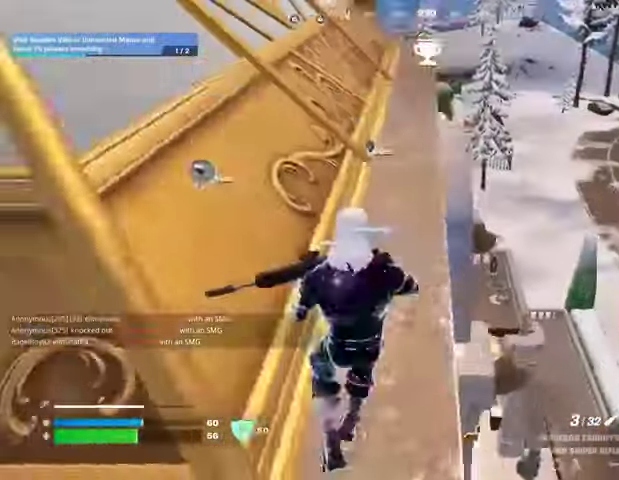
{"buttons": [], "left_stick": "up", "right_stick": "center", "events": [[33, "R3", "down"], [33, "right_stick", "center"], [100, "left_stick", "up"], [167, "R3", "up"]]}
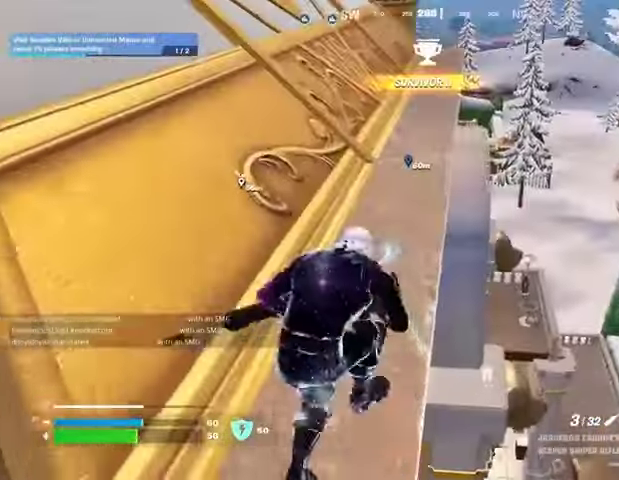
{"buttons": [], "left_stick": "up-left", "right_stick": "center", "events": [[200, "right_stick", "right"], [233, "left_stick", "up-left"], [367, "right_stick", "center"]]}
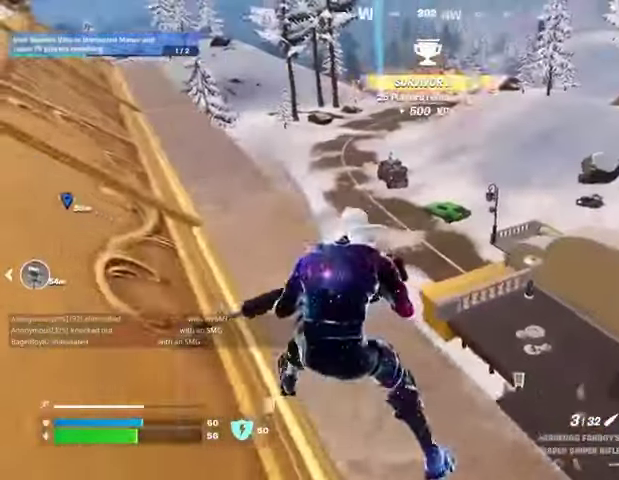
{"buttons": [], "left_stick": "down-right", "right_stick": "center", "events": [[200, "R3", "down"], [267, "R3", "up"], [267, "right_stick", "right"], [433, "left_stick", "down-right"], [433, "right_stick", "center"]]}
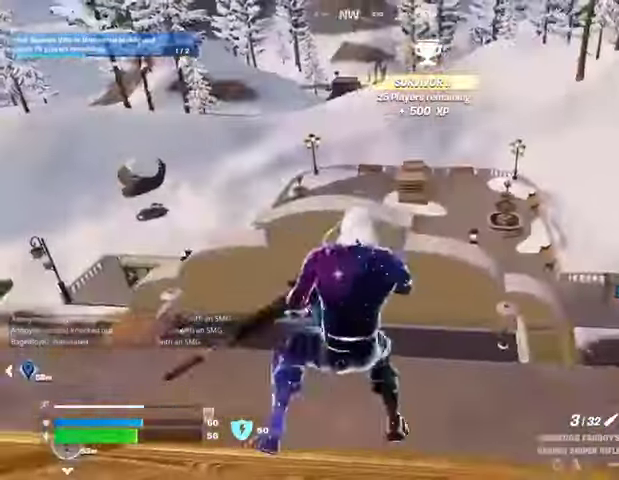
{"buttons": [], "left_stick": "up", "right_stick": "right", "events": [[133, "CROSS", "down"], [233, "CROSS", "up"], [267, "left_stick", "right"], [367, "right_stick", "right"], [400, "R1", "down"], [467, "R1", "up"], [467, "left_stick", "up"]]}
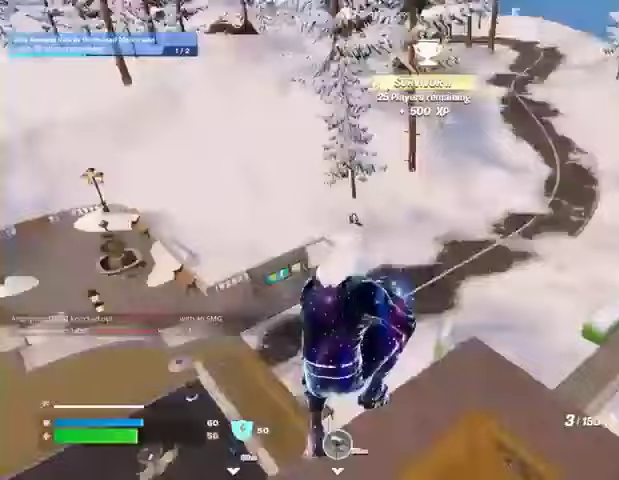
{"buttons": ["SQUARE"], "left_stick": "up-left", "right_stick": "center", "events": [[33, "R1", "down"], [67, "left_stick", "up-left"], [133, "R1", "up"], [133, "right_stick", "center"], [333, "SQUARE", "down"], [467, "SQUARE", "up"], [500, "SQUARE", "down"]]}
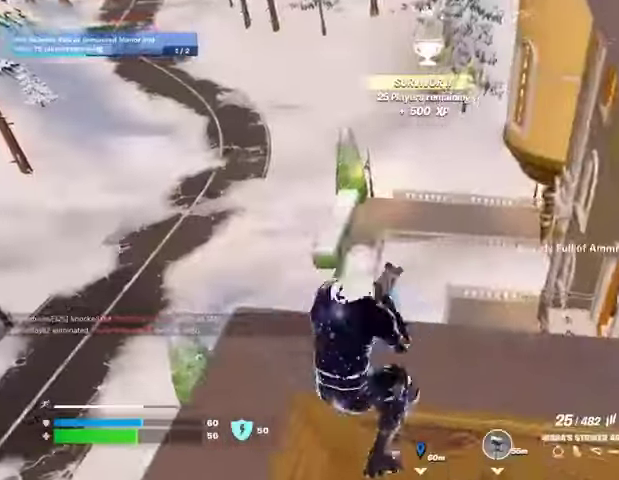
{"buttons": [], "left_stick": "up-left", "right_stick": "center", "events": [[67, "SQUARE", "up"], [100, "left_stick", "up-right"], [100, "right_stick", "down-left"], [167, "left_stick", "right"], [267, "right_stick", "left"], [400, "right_stick", "center"], [500, "left_stick", "up-left"]]}
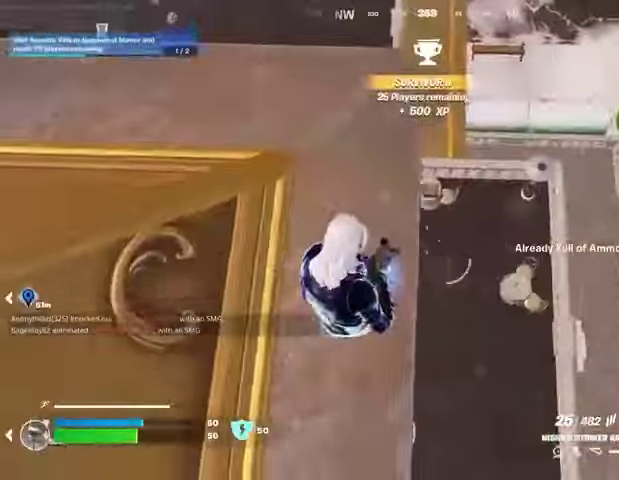
{"buttons": ["R3"], "left_stick": "up-right", "right_stick": "center", "events": [[233, "left_stick", "up-right"], [233, "right_stick", "up-left"], [400, "right_stick", "left"], [433, "R3", "down"], [500, "right_stick", "center"]]}
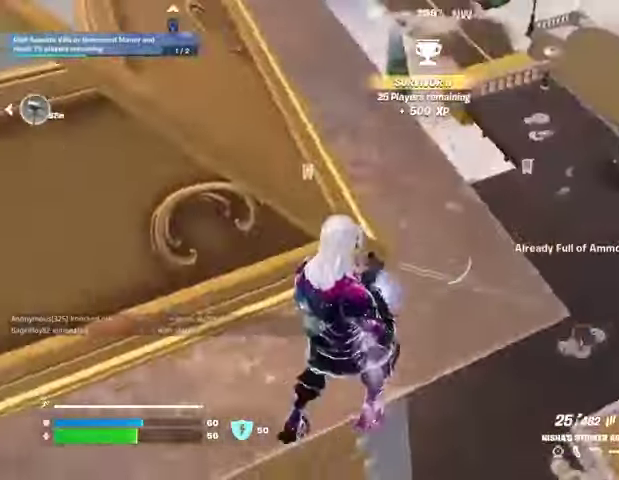
{"buttons": [], "left_stick": "down-right", "right_stick": "center", "events": [[33, "R3", "up"], [67, "left_stick", "up"], [133, "right_stick", "left"], [167, "left_stick", "up-left"], [333, "left_stick", "right"], [433, "right_stick", "center"], [467, "left_stick", "down-right"]]}
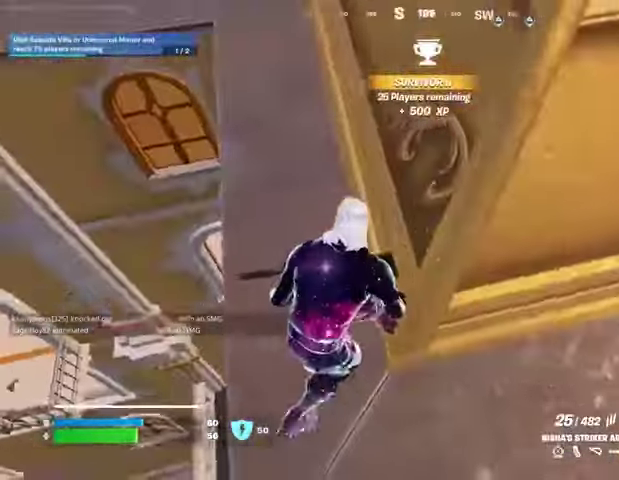
{"buttons": [], "left_stick": "up-right", "right_stick": "center", "events": [[33, "left_stick", "down-left"], [33, "right_stick", "right"], [300, "left_stick", "right"], [367, "right_stick", "left"], [467, "left_stick", "up-right"], [500, "right_stick", "center"]]}
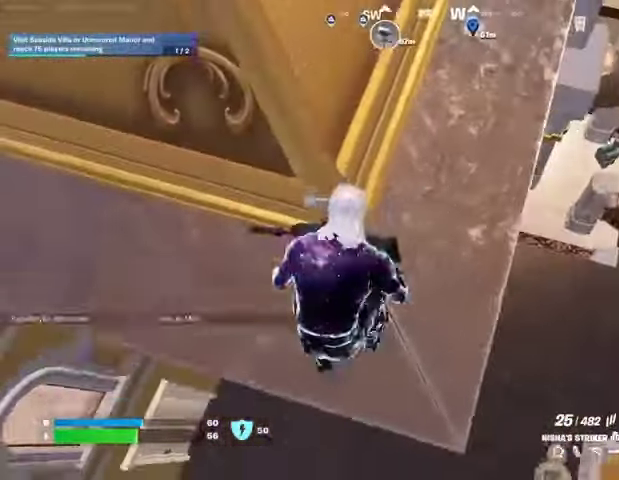
{"buttons": [], "left_stick": "left", "right_stick": "center", "events": [[67, "left_stick", "up"], [133, "R3", "down"], [233, "R3", "up"], [233, "right_stick", "up"], [267, "left_stick", "left"], [400, "right_stick", "center"]]}
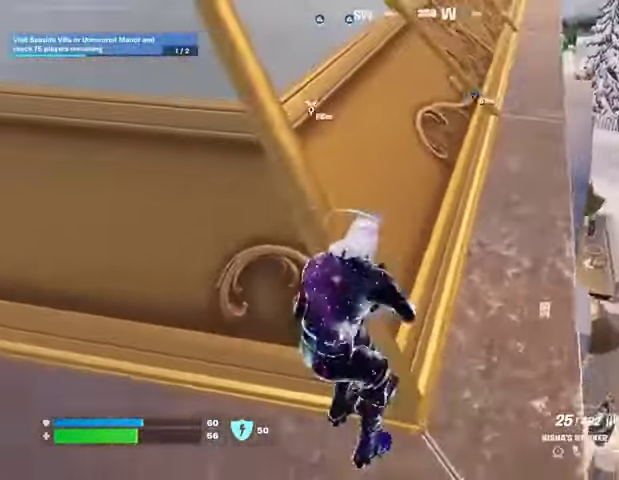
{"buttons": [], "left_stick": "up", "right_stick": "center", "events": [[33, "right_stick", "up"], [167, "right_stick", "center"], [200, "L1", "down"], [233, "left_stick", "down"], [267, "L1", "up"], [333, "left_stick", "right"], [500, "left_stick", "up"]]}
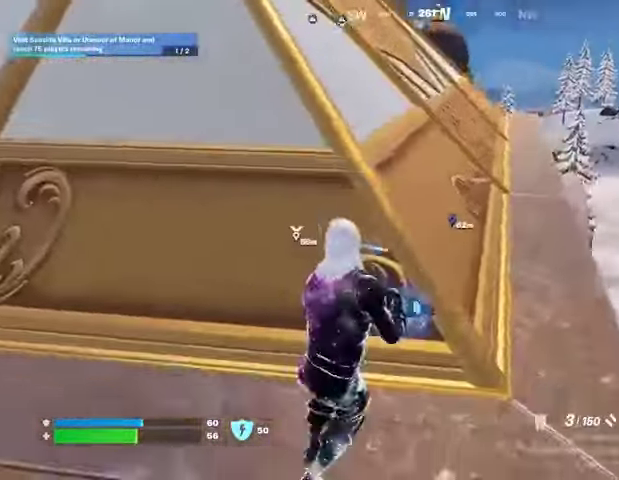
{"buttons": [], "left_stick": "right", "right_stick": "center", "events": [[33, "L1", "down"], [133, "L1", "up"], [167, "right_stick", "right"], [300, "left_stick", "left"], [300, "right_stick", "center"], [433, "left_stick", "down"], [500, "left_stick", "right"]]}
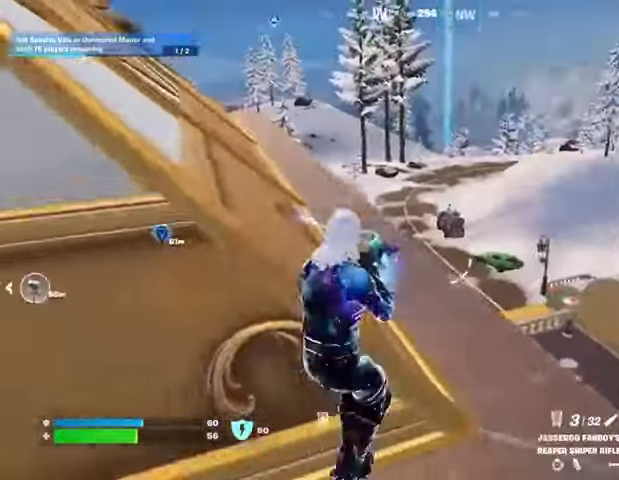
{"buttons": ["L2"], "left_stick": "right", "right_stick": "right"}
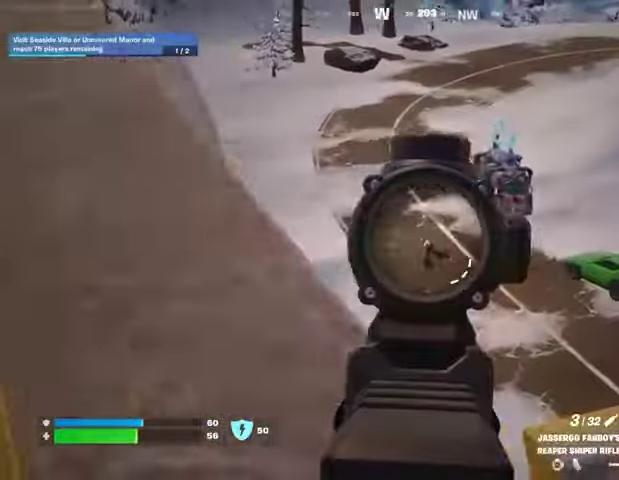
{"buttons": [], "left_stick": "left", "right_stick": "down-left", "events": [[100, "L1", "down"], [133, "right_stick", "center"], [200, "left_stick", "center"], [233, "right_stick", "right"], [300, "left_stick", "left"], [400, "R2", "down"], [433, "L1", "up"], [433, "L2", "up"], [433, "right_stick", "up-left"], [500, "R2", "up"], [500, "right_stick", "down-left"]]}
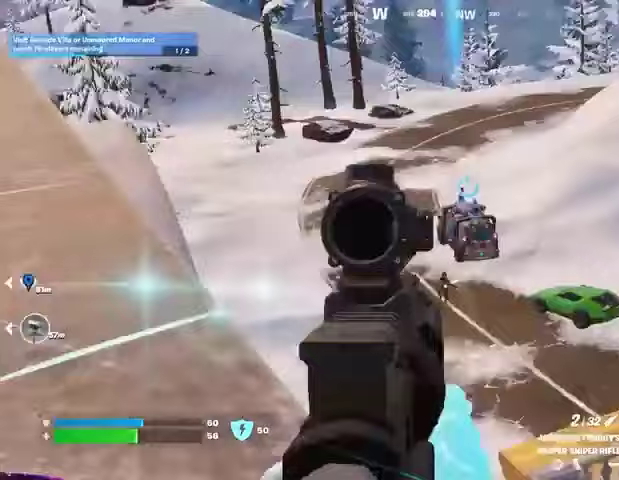
{"buttons": [], "left_stick": "up-right", "right_stick": "center", "events": [[67, "R1", "down"], [67, "right_stick", "center"], [167, "R1", "up"], [200, "R1", "down"], [233, "R3", "down"], [267, "R1", "up"], [333, "R3", "up"], [433, "R3", "down"], [433, "left_stick", "up-right"], [500, "R3", "up"]]}
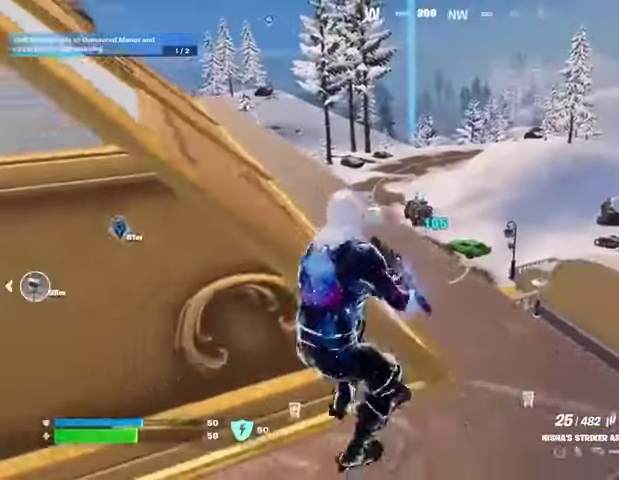
{"buttons": ["L2", "R2"], "left_stick": "up-right", "right_stick": "center", "events": [[100, "L2", "down"], [200, "L1", "down"], [267, "L1", "up"], [400, "right_stick", "down-right"], [467, "R2", "down"], [500, "right_stick", "center"]]}
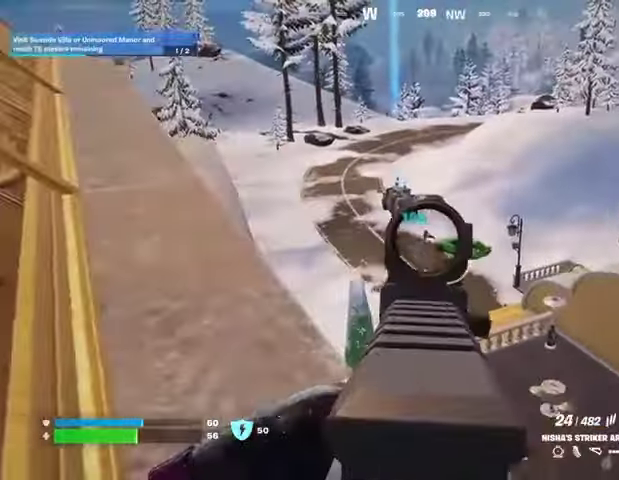
{"buttons": ["L2", "R1", "R2"], "left_stick": "center", "right_stick": "down"}
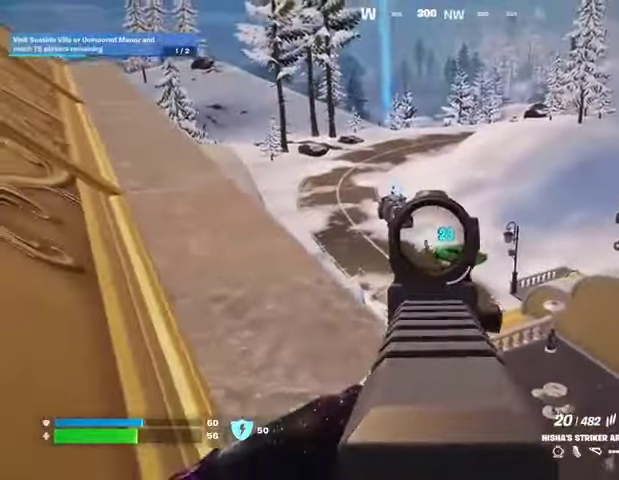
{"buttons": ["L2", "R2", "R3"], "left_stick": "up-right", "right_stick": "down", "events": [[100, "R1", "up"], [100, "left_stick", "down-left"], [167, "R3", "down"], [233, "left_stick", "center"], [233, "right_stick", "down-right"], [267, "R3", "up"], [333, "right_stick", "down"], [367, "left_stick", "up-right"], [467, "R3", "down"]]}
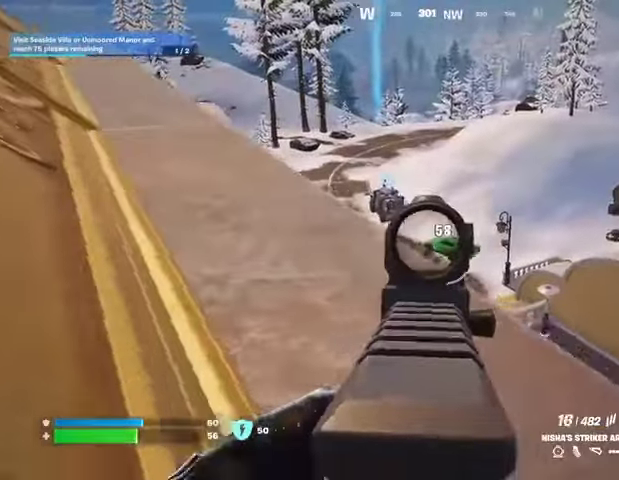
{"buttons": ["L1", "L2"], "left_stick": "up", "right_stick": "center", "events": [[33, "R3", "up"], [33, "left_stick", "up"], [67, "L1", "down"], [67, "L2", "up"], [67, "R2", "up"], [100, "L1", "up"], [200, "right_stick", "center"], [367, "L1", "down"], [367, "L2", "down"]]}
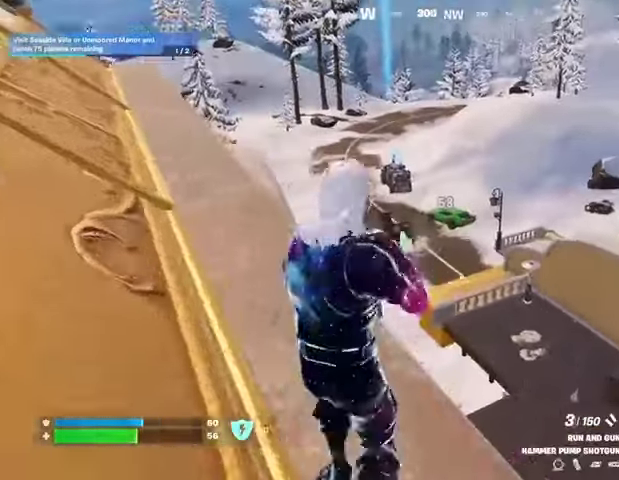
{"buttons": ["L2"], "left_stick": "up", "right_stick": "center", "events": [[33, "L1", "up"], [67, "right_stick", "left"], [133, "L1", "down"], [133, "L2", "up"], [133, "R2", "down"], [133, "right_stick", "center"], [167, "R2", "up"], [200, "L1", "up"], [200, "right_stick", "down-left"], [300, "right_stick", "center"], [433, "L2", "down"]]}
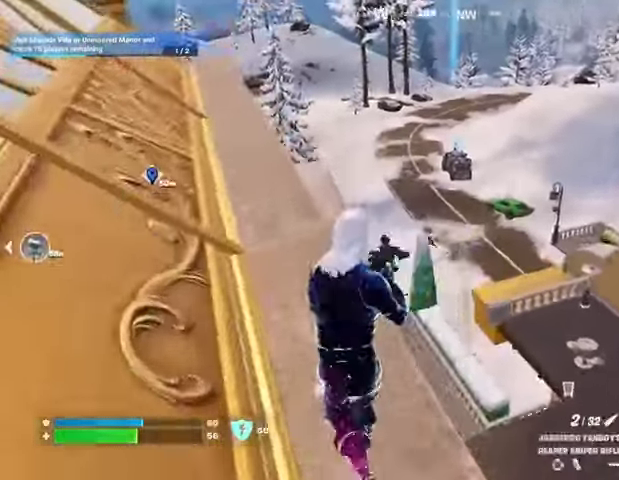
{"buttons": ["R2"], "left_stick": "up", "right_stick": "right"}
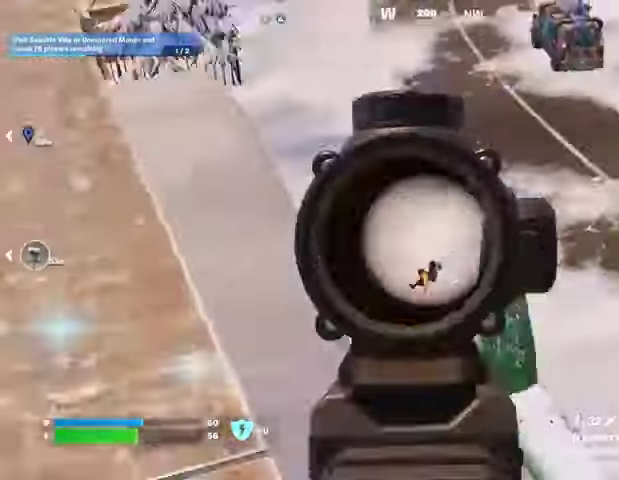
{"buttons": [], "left_stick": "up", "right_stick": "down-left", "events": [[33, "L3", "down"], [33, "R2", "up"], [33, "right_stick", "down-left"], [133, "L3", "up"], [133, "R1", "down"], [167, "right_stick", "center"], [200, "R1", "up"], [267, "R1", "down"], [333, "R1", "up"], [433, "right_stick", "down-left"]]}
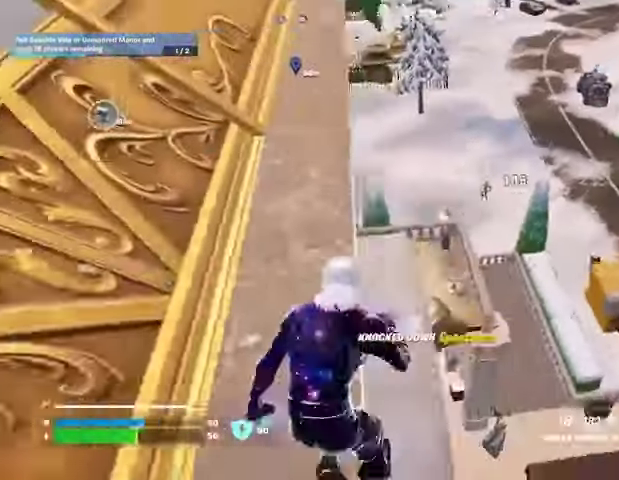
{"buttons": [], "left_stick": "up", "right_stick": "center", "events": [[33, "right_stick", "center"], [167, "L1", "down"], [233, "L1", "up"], [300, "L1", "down"], [367, "L1", "up"]]}
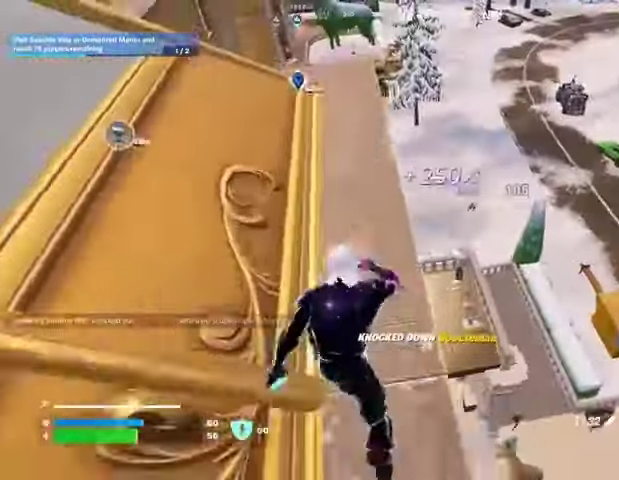
{"buttons": ["R1"], "left_stick": "down-right", "right_stick": "center", "events": [[267, "R1", "down"], [333, "R1", "up"], [367, "left_stick", "left"], [400, "R1", "down"], [500, "left_stick", "down-right"]]}
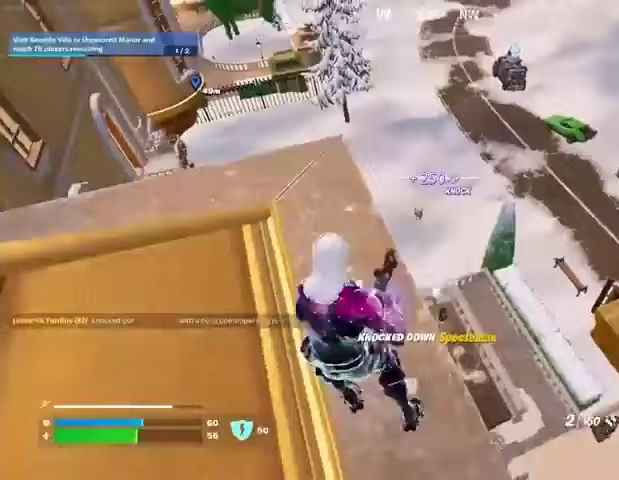
{"buttons": ["L2"], "left_stick": "right", "right_stick": "center", "events": [[33, "R1", "up"], [67, "left_stick", "right"], [167, "L2", "down"], [233, "right_stick", "up-left"], [300, "right_stick", "center"]]}